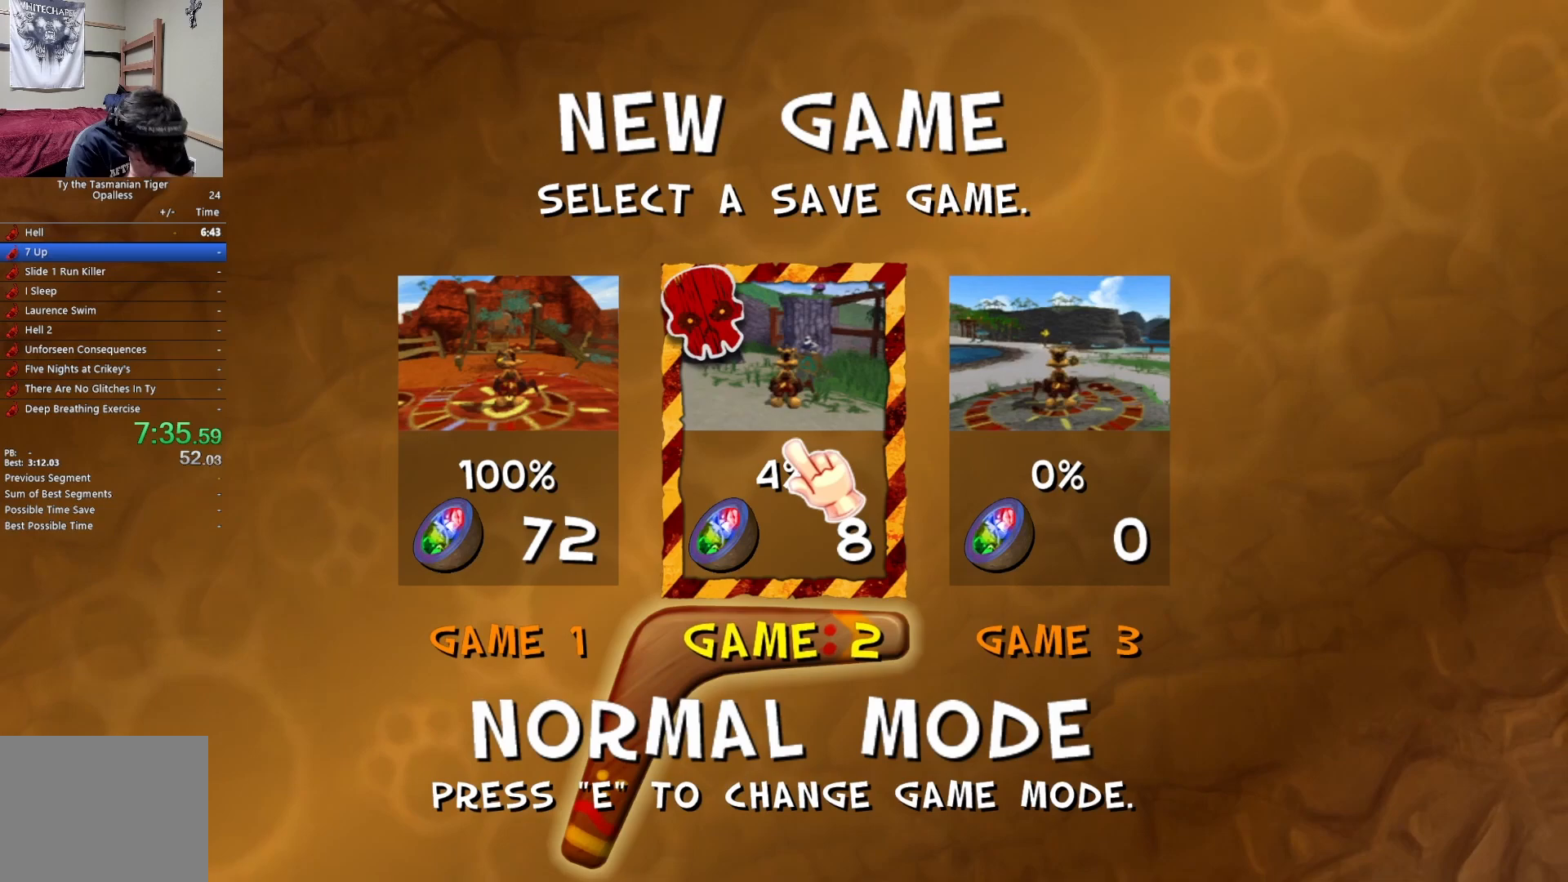
Gameplay with keyboard; each line is a JSON object with the keys held at the frame after it. "events" lists presses ("down") and releases ("up") of "a", "ctrl", "d", "e", "q", "s", "shift", "space" and "w" between this image and that frame as [ms after this image, input, new state], when the widget could be followed in between. No other keys are recorded. Mouse input is not recorded.
{"keys": [], "events": []}
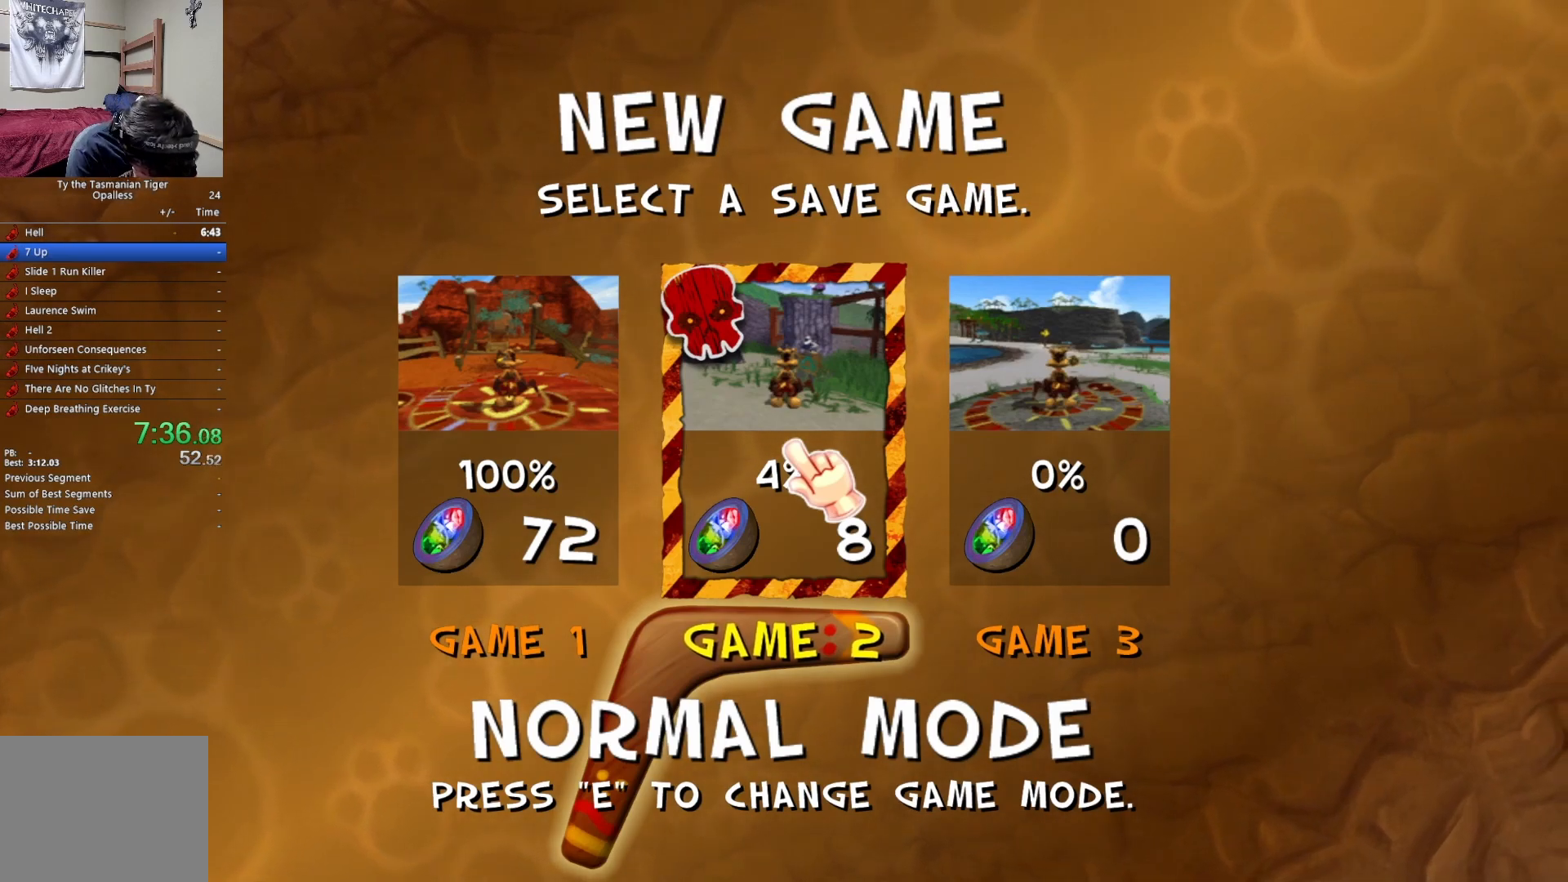
{"keys": [], "events": []}
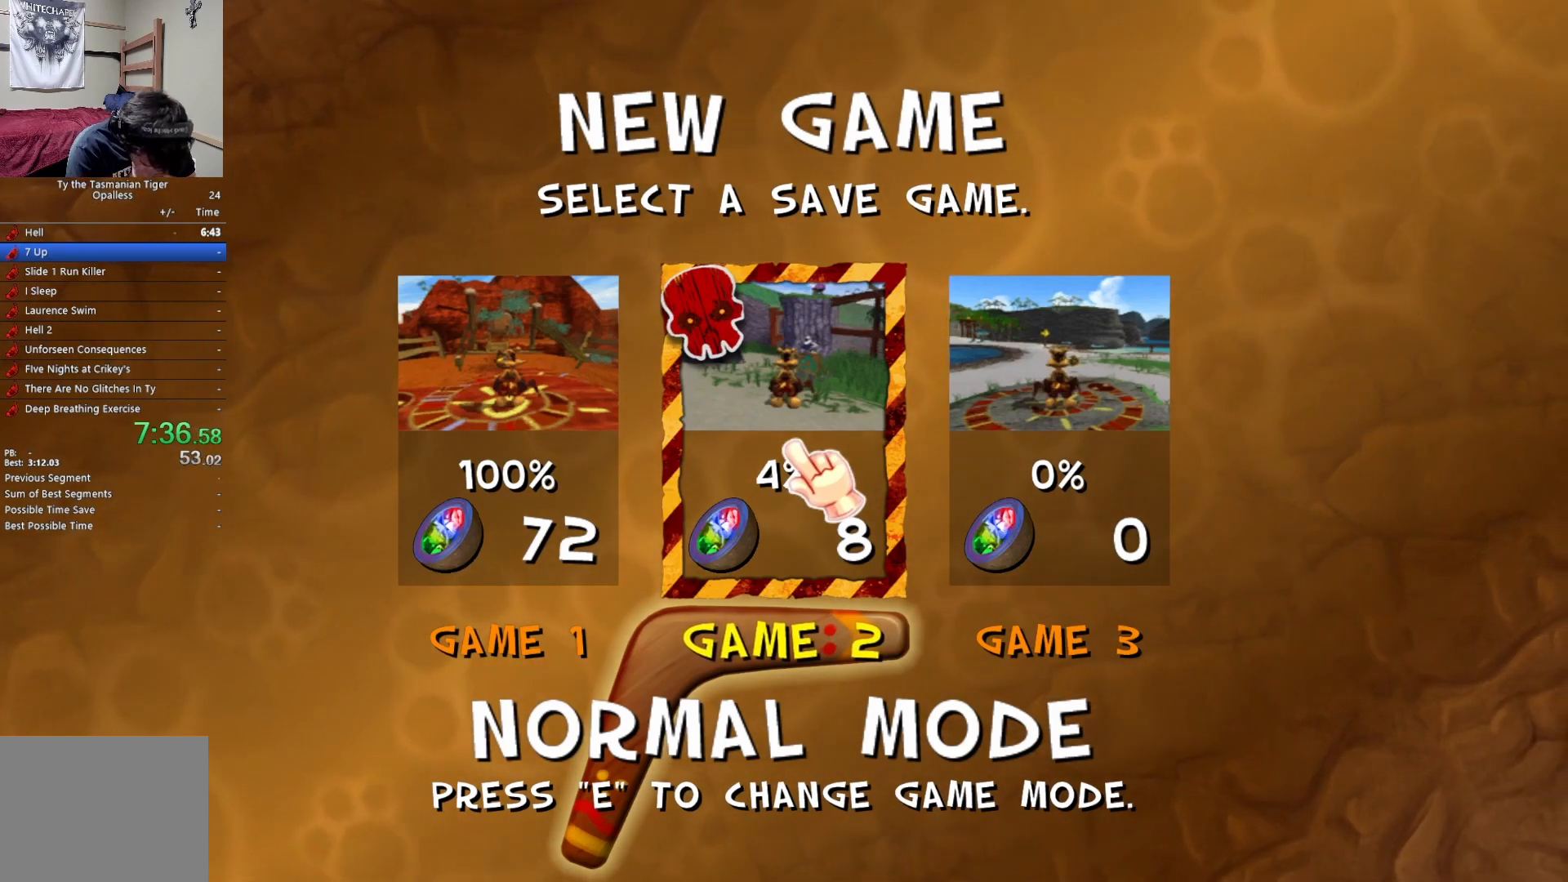
{"keys": [], "events": []}
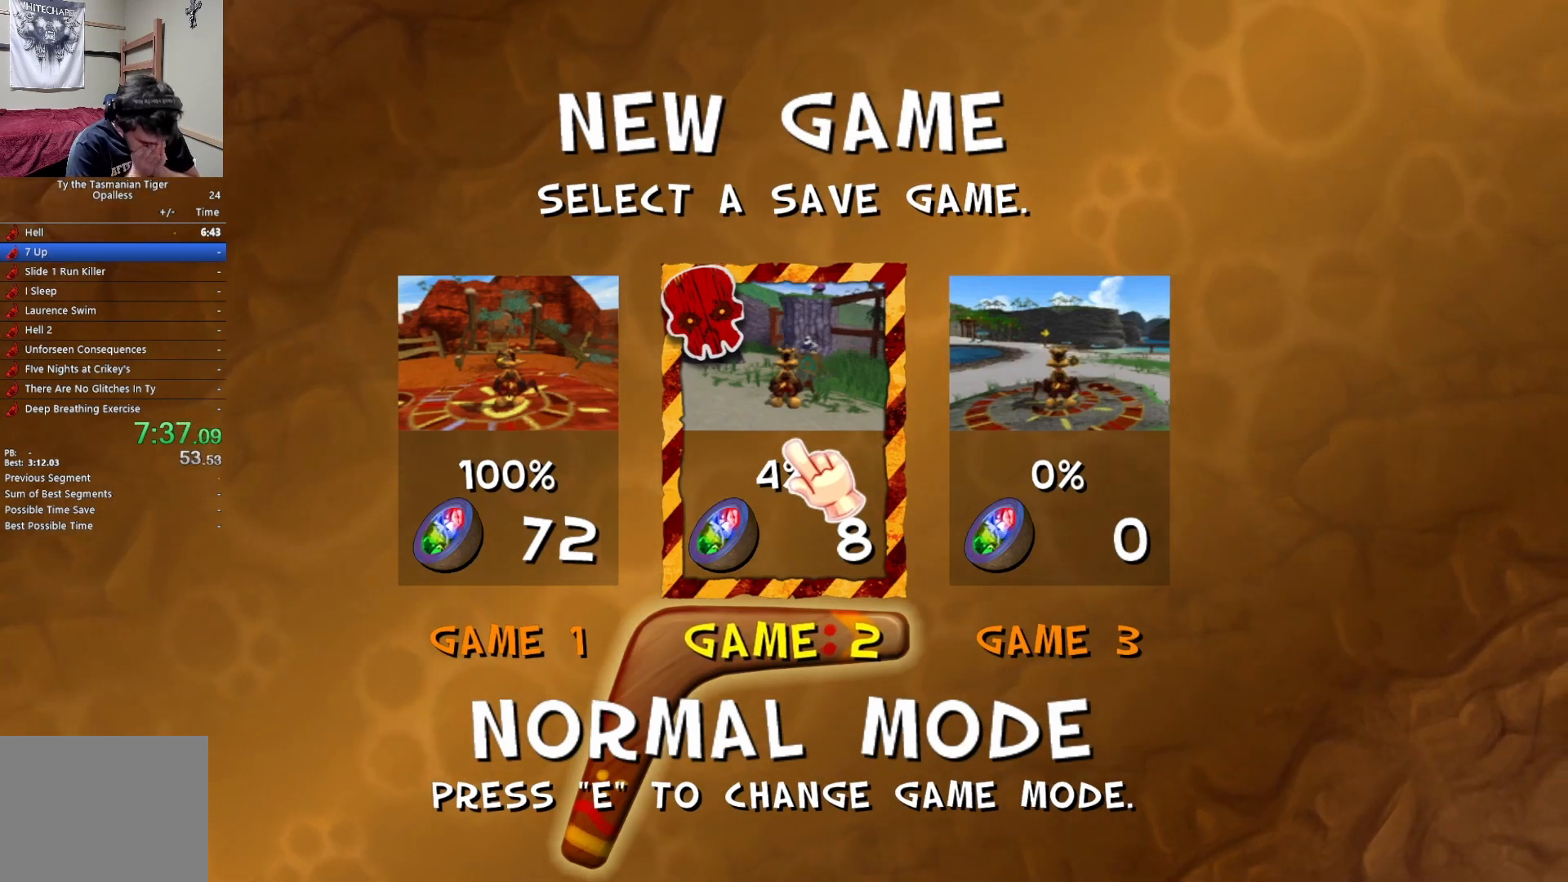
{"keys": [], "events": []}
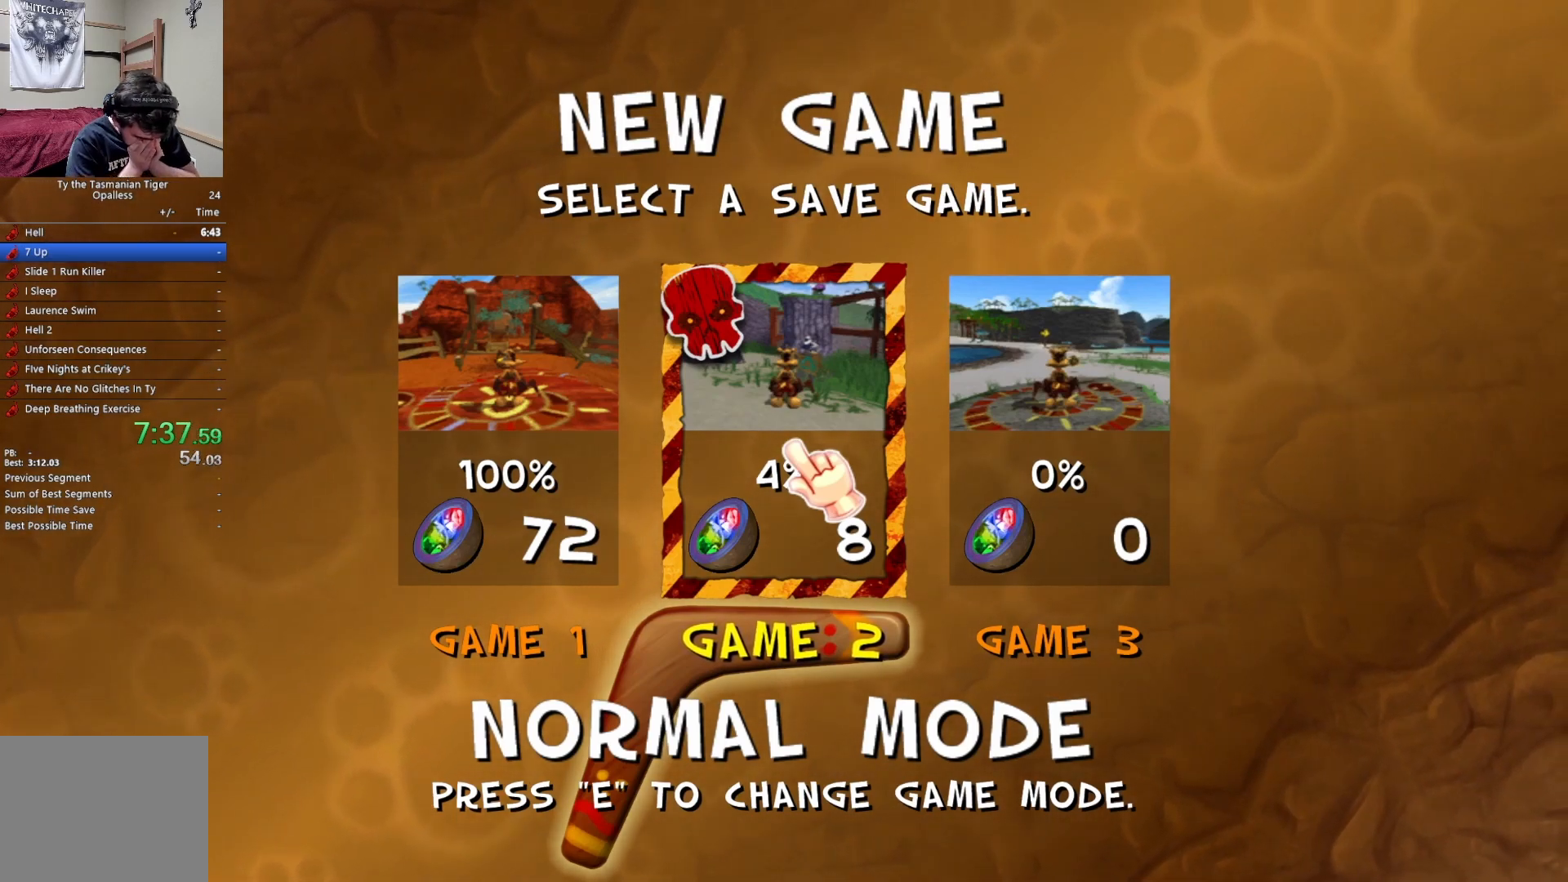
{"keys": [], "events": []}
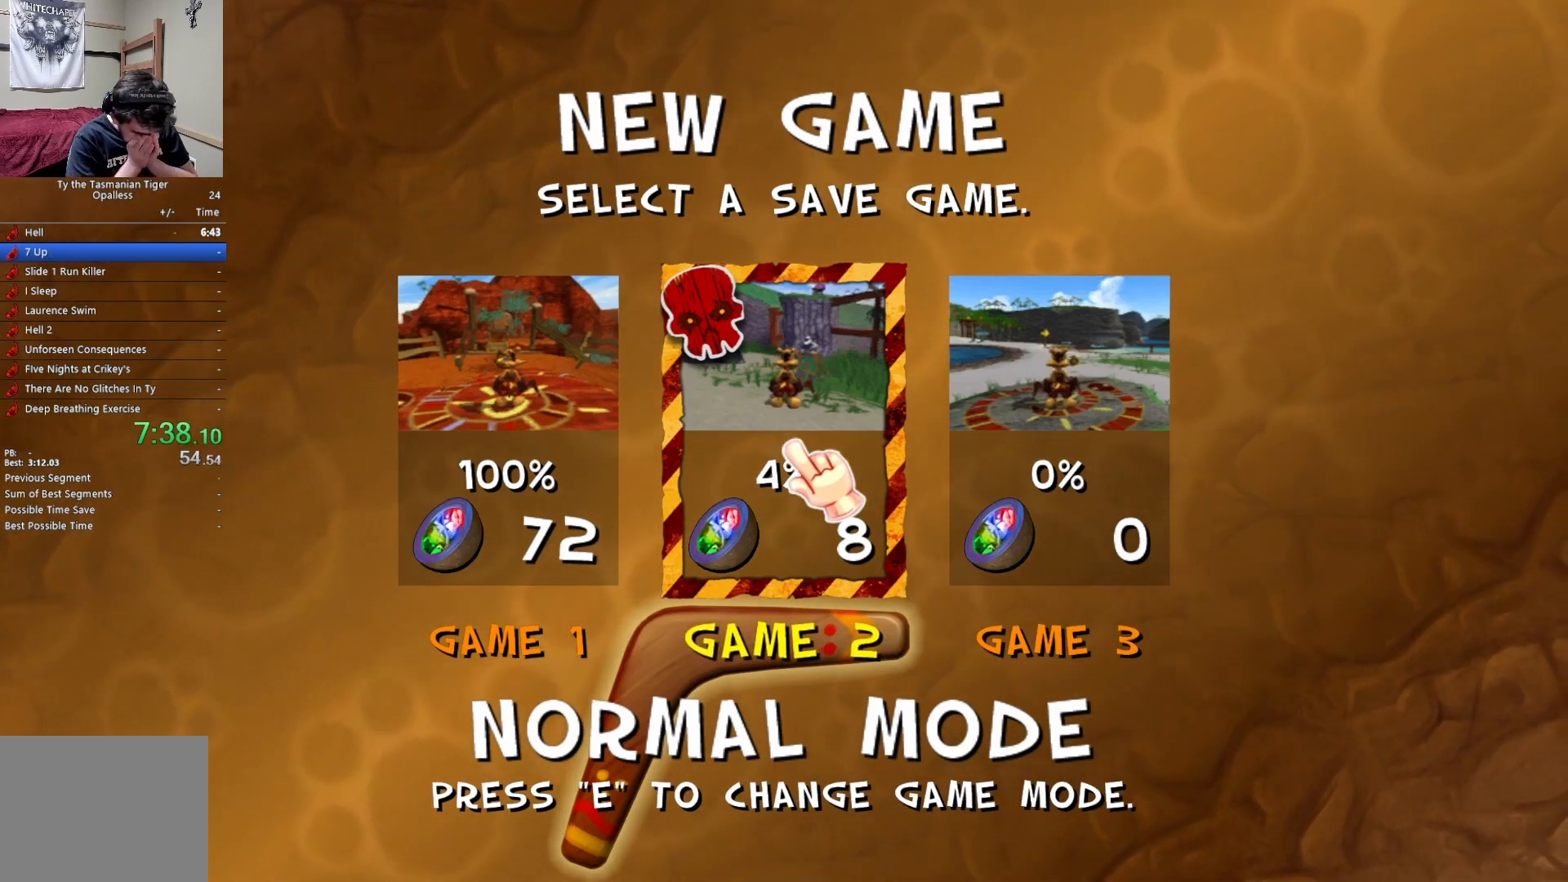
{"keys": [], "events": []}
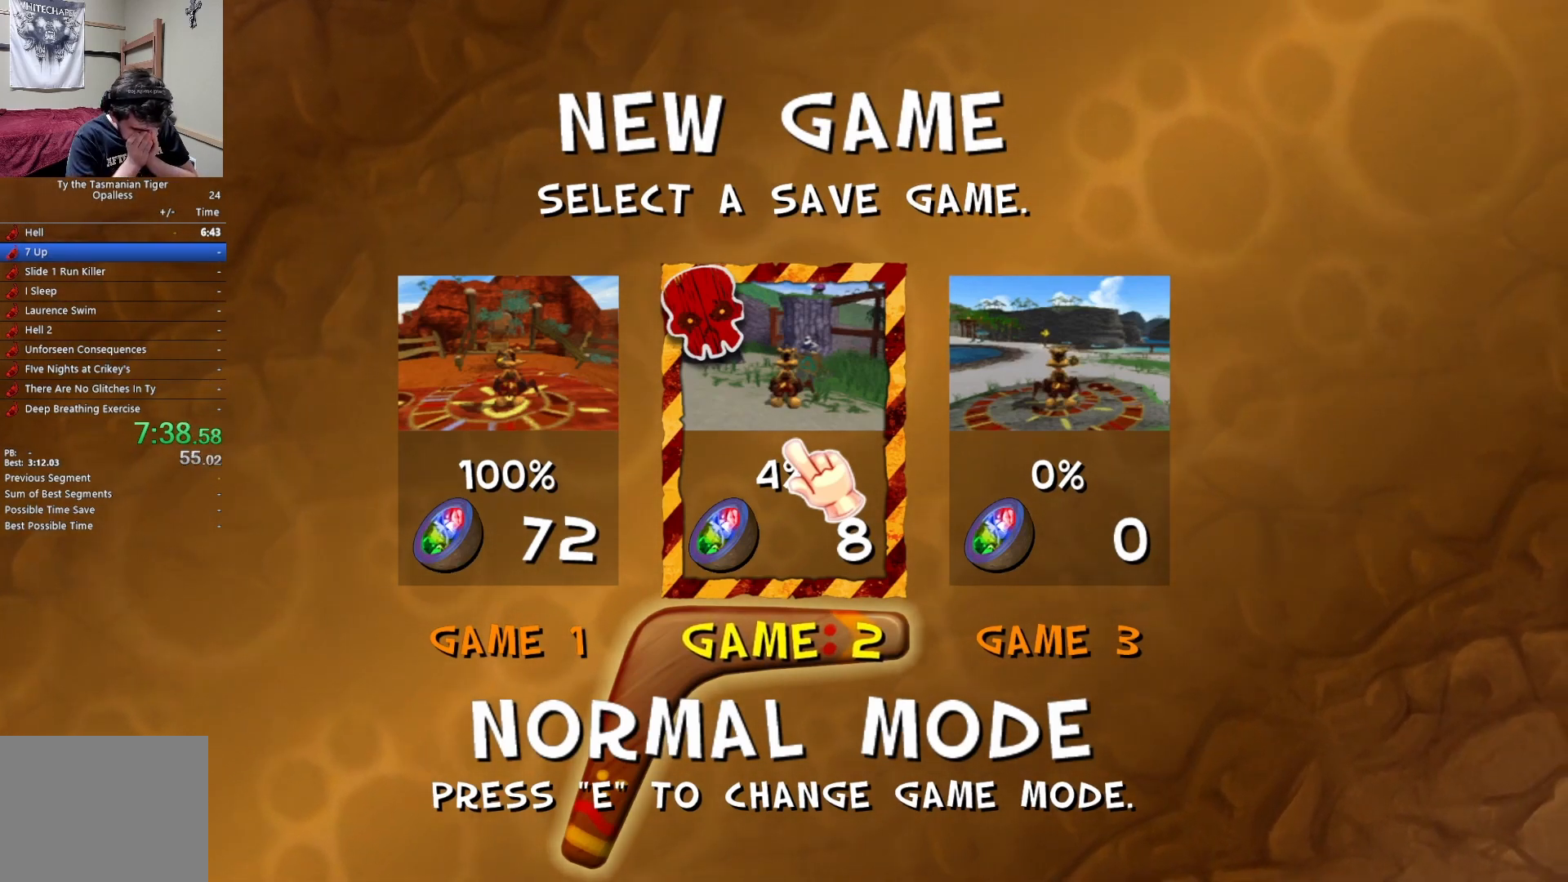
{"keys": [], "events": []}
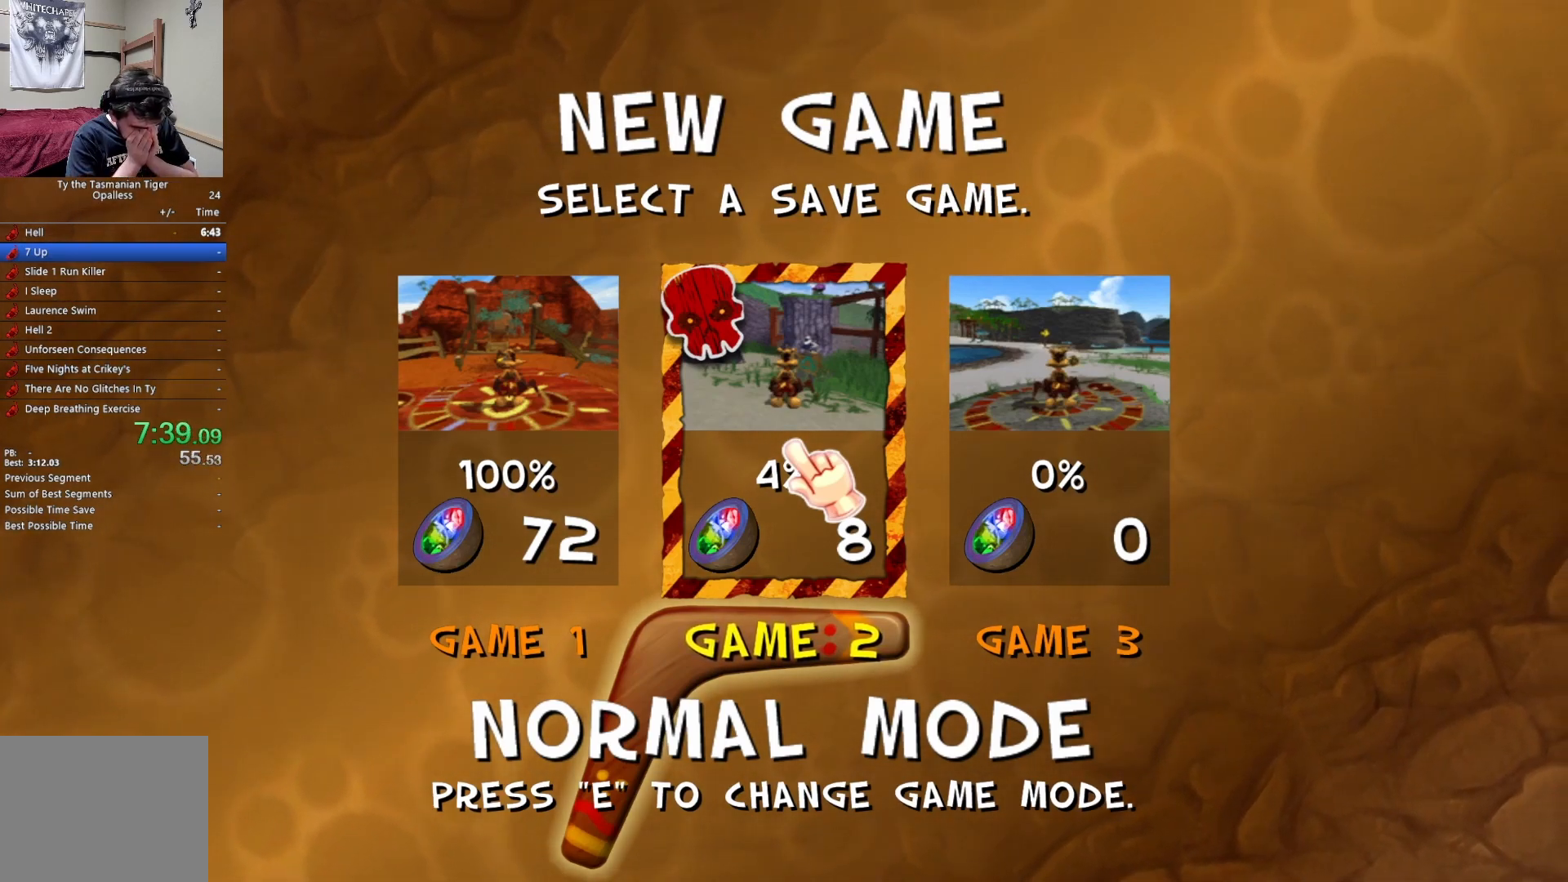
{"keys": [], "events": []}
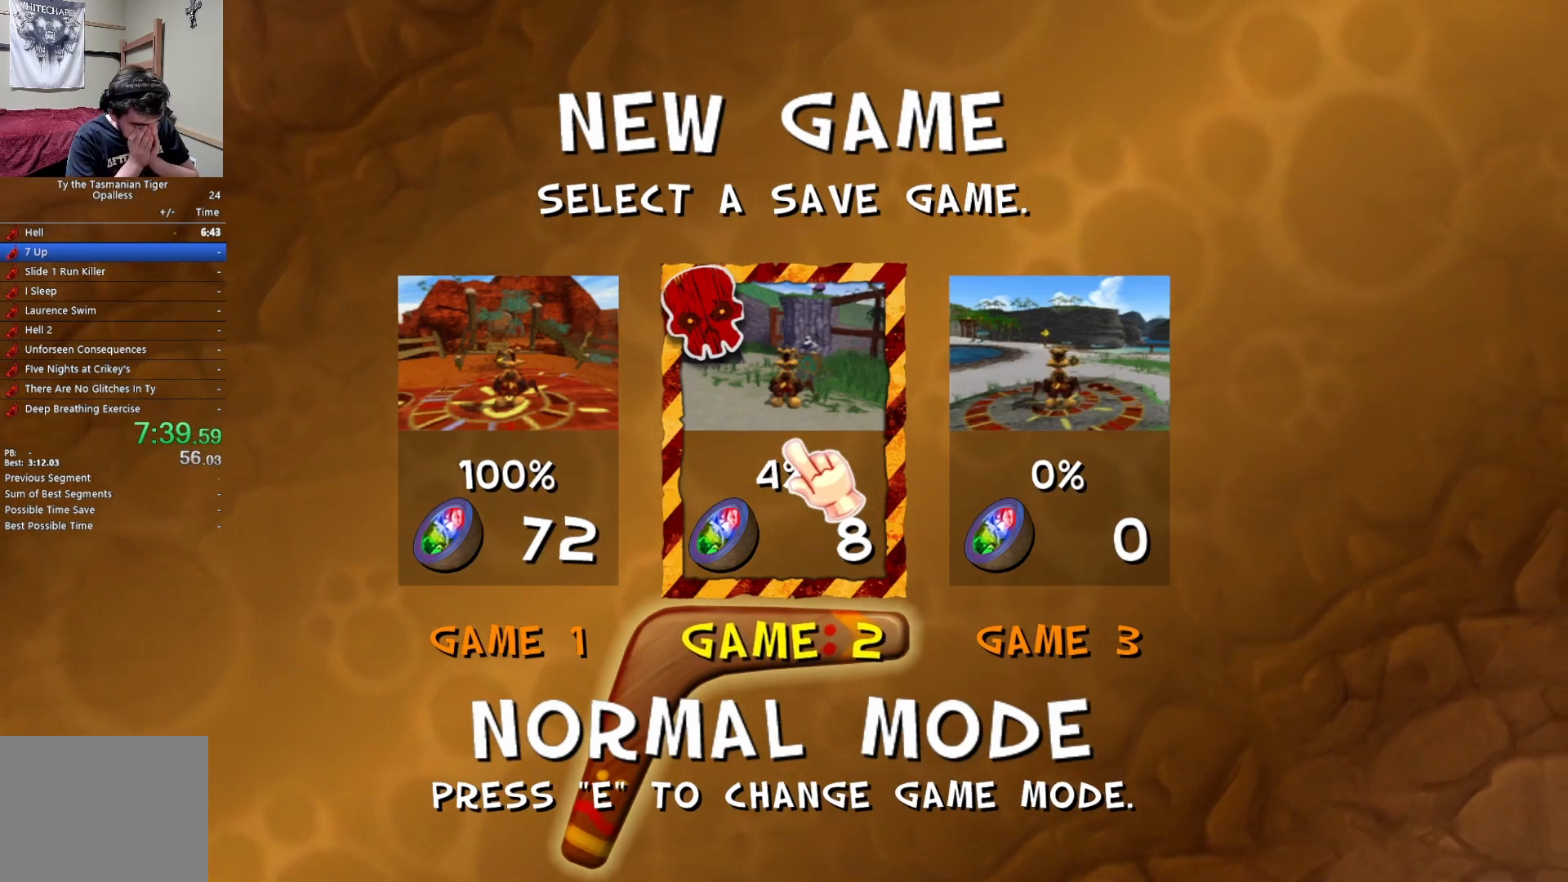
{"keys": [], "events": []}
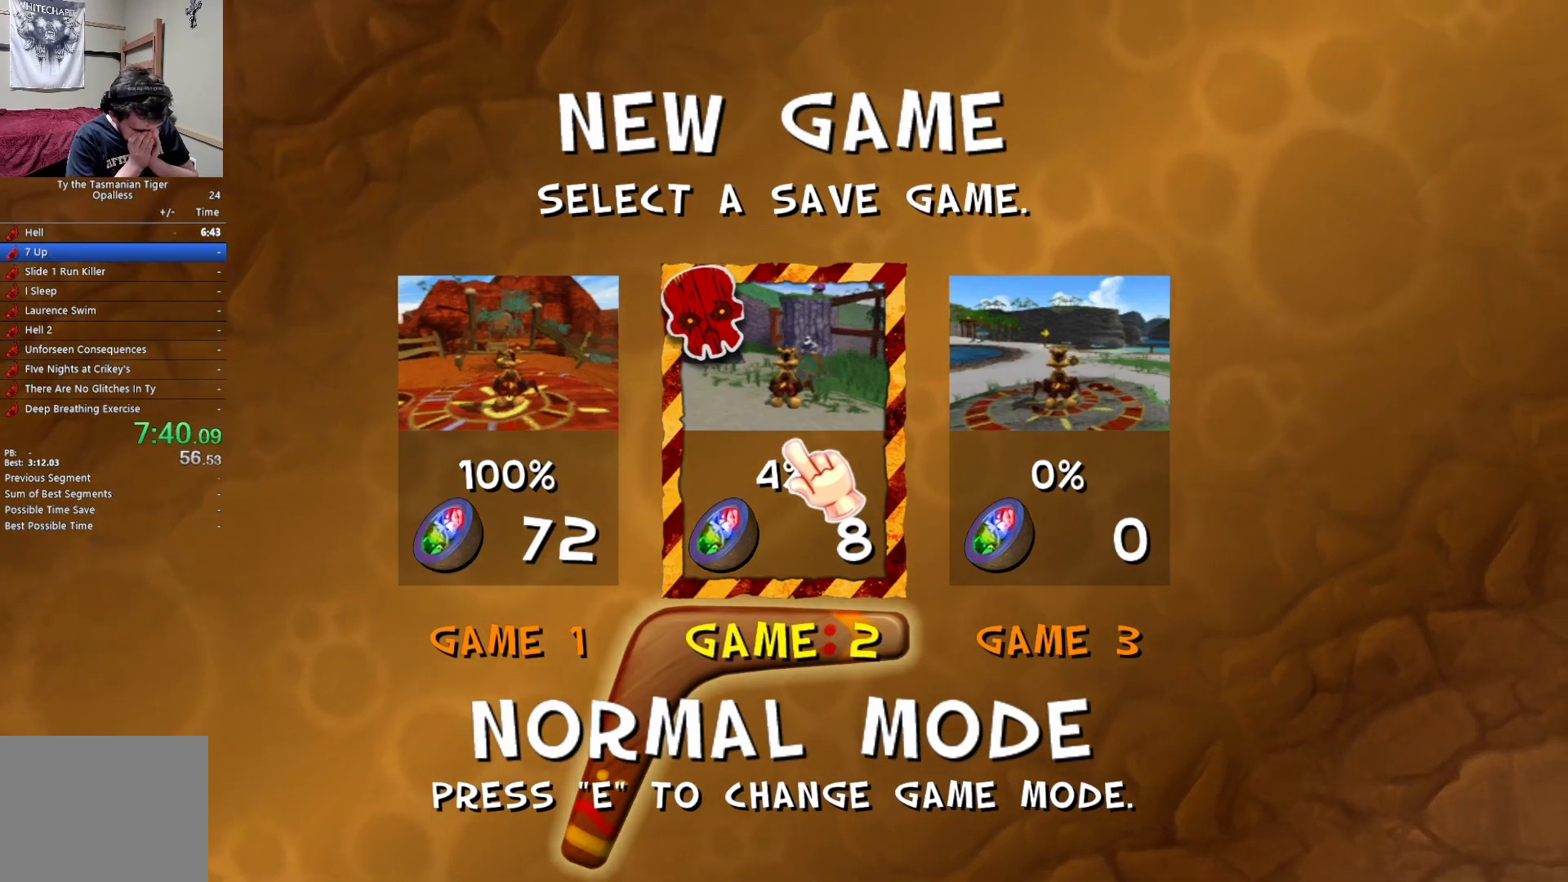
{"keys": [], "events": []}
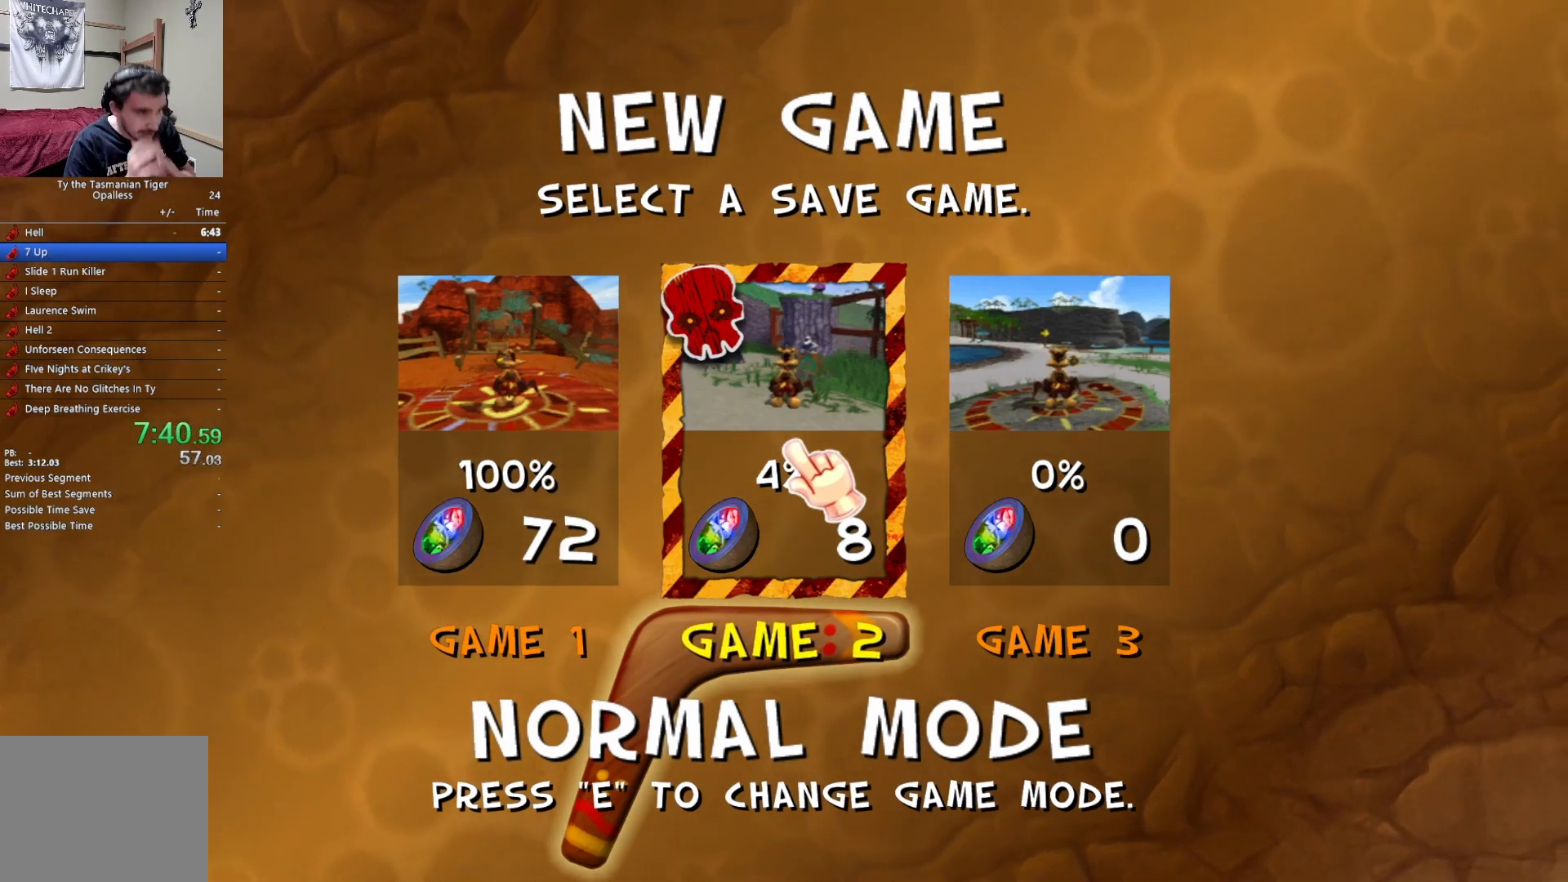
{"keys": ["w"], "events": [[67, "w", "down"]]}
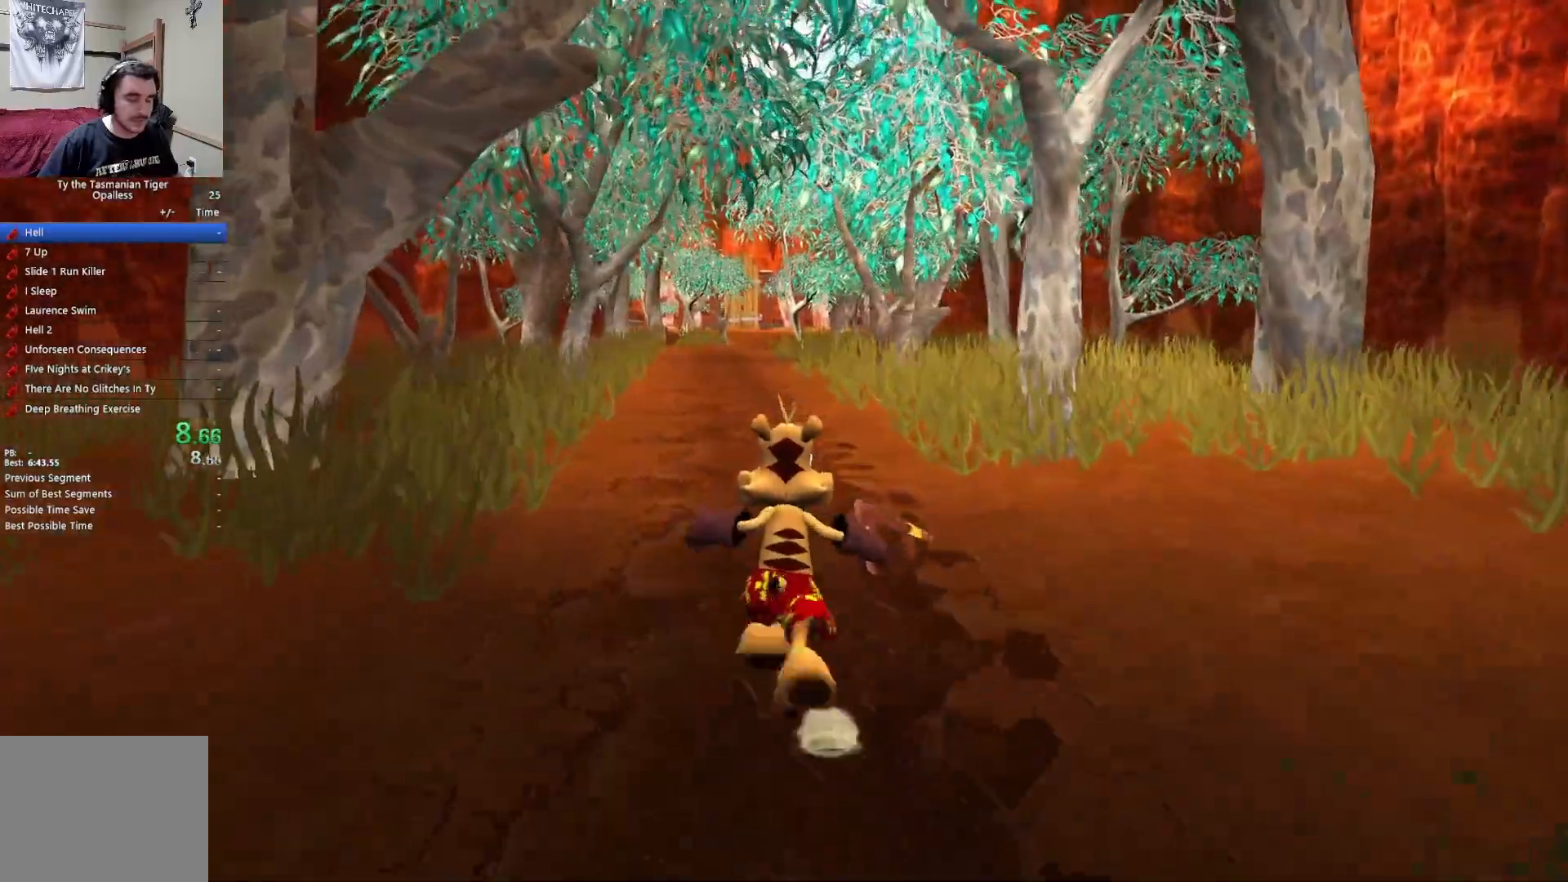
{"keys": ["w"], "events": []}
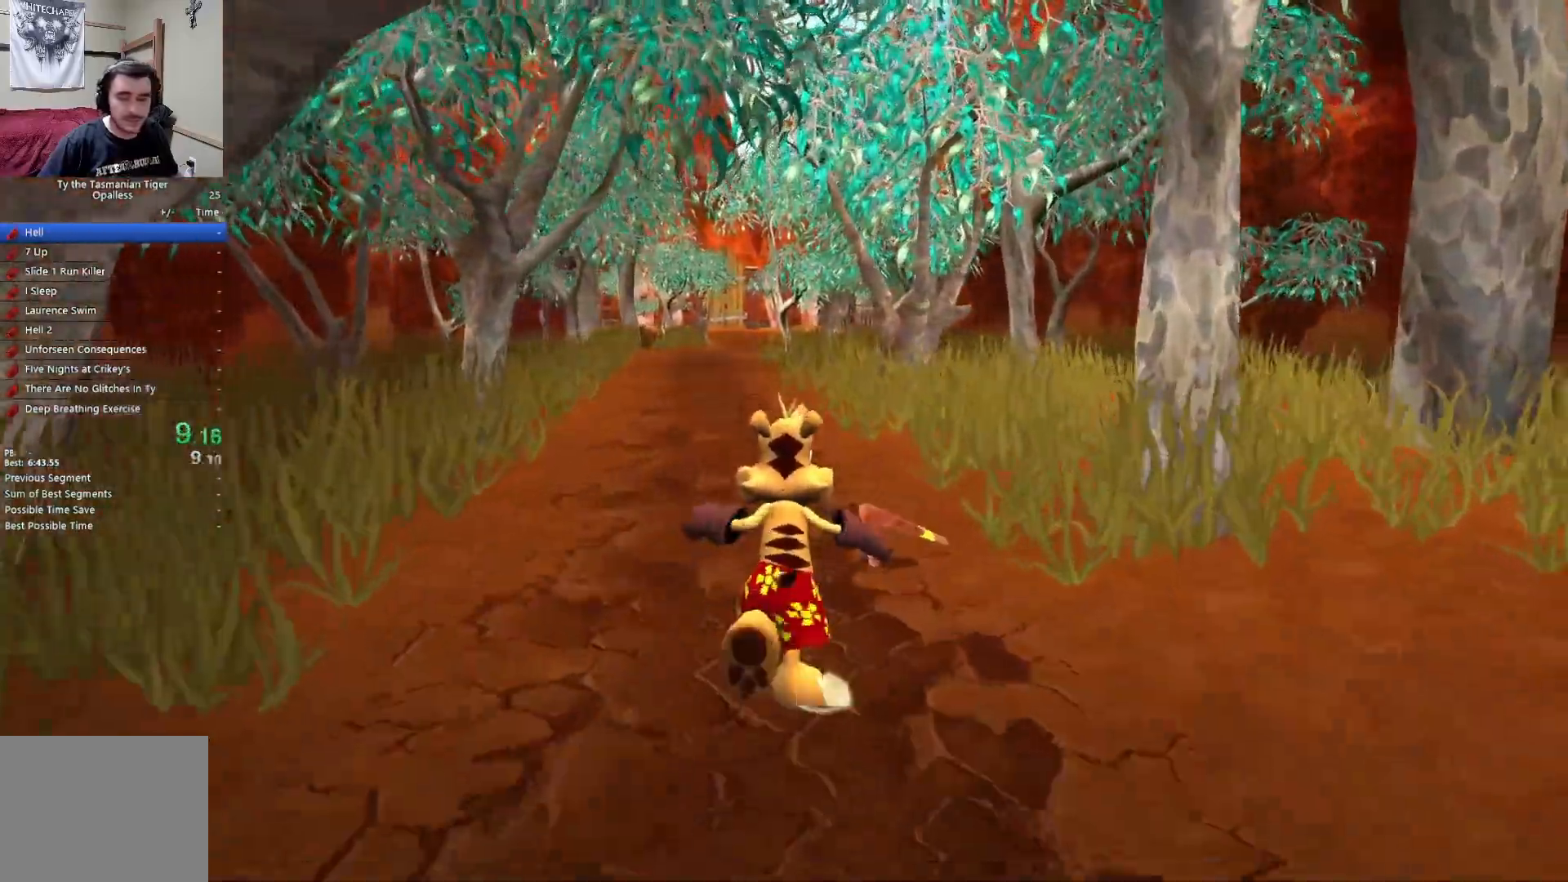
{"keys": ["w"], "events": []}
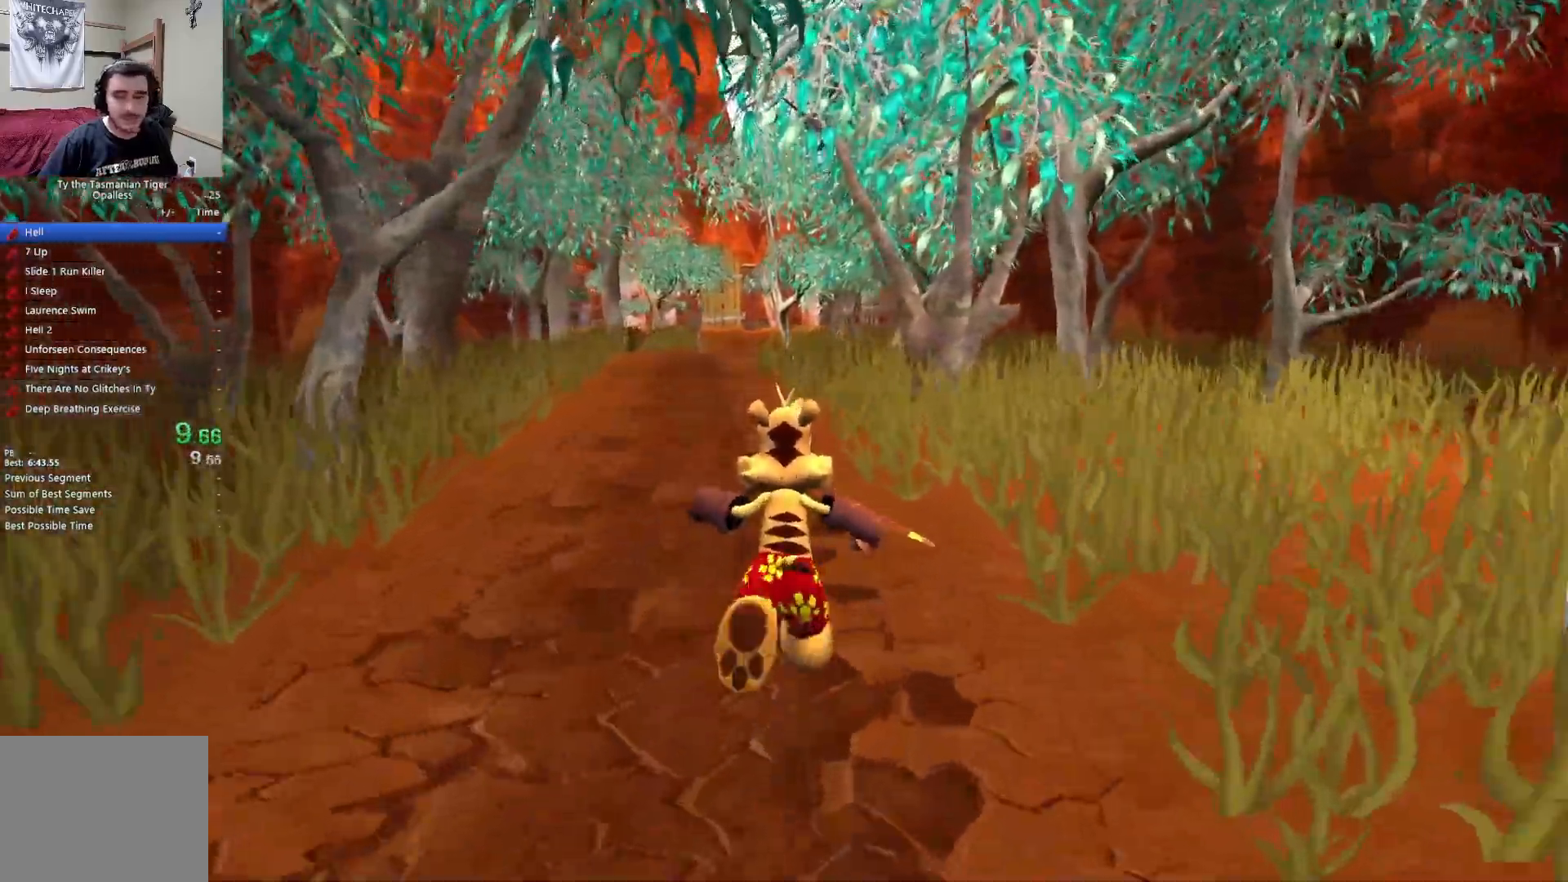
{"keys": ["w"], "events": []}
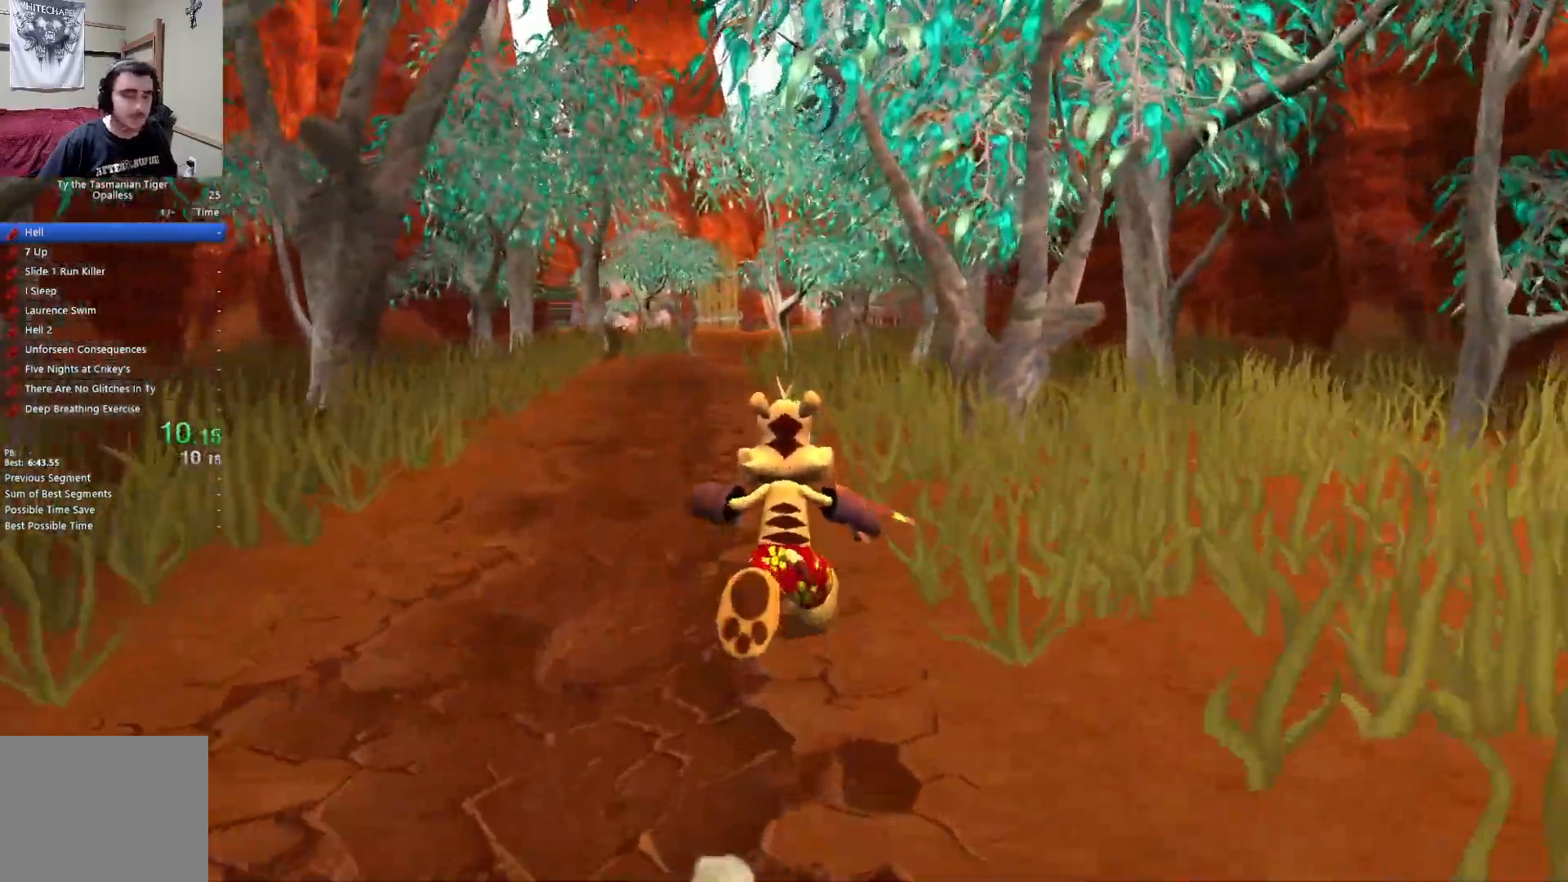
{"keys": ["w"], "events": []}
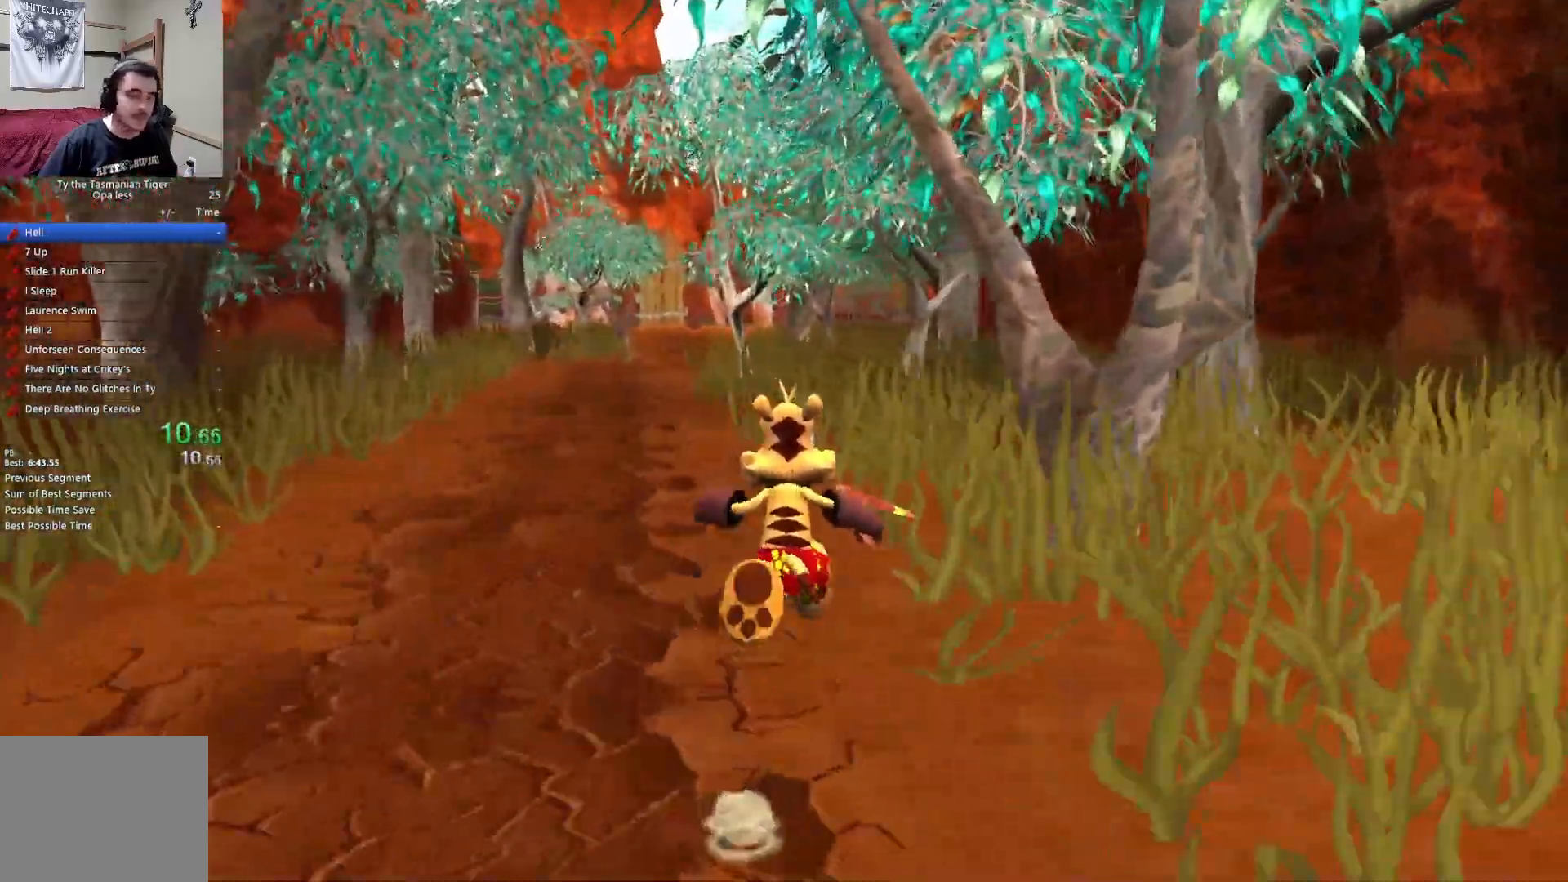
{"keys": ["w"], "events": []}
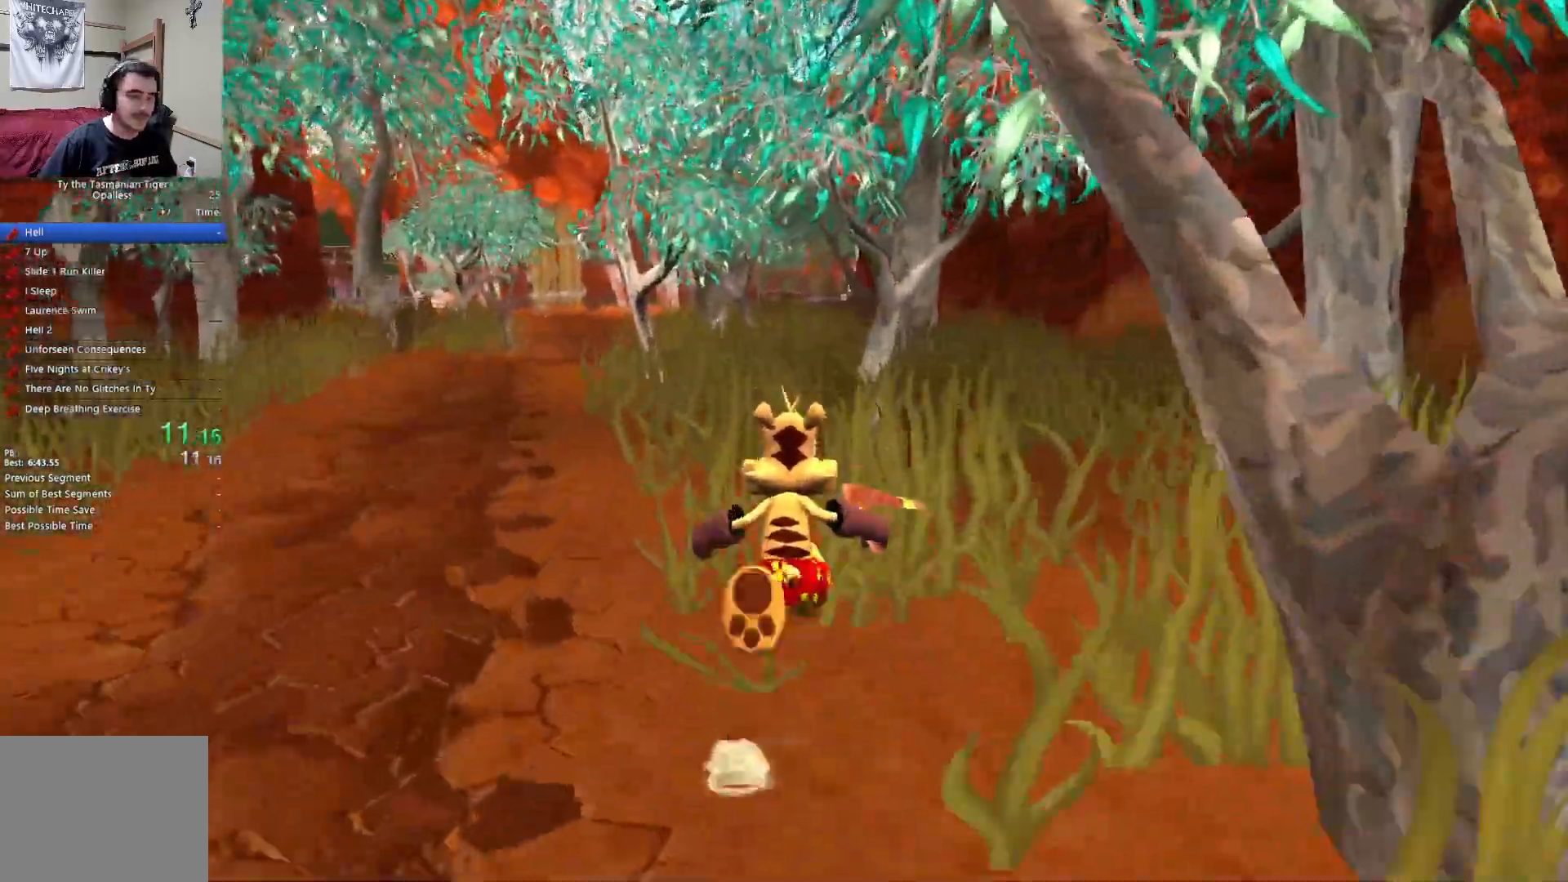
{"keys": ["w"], "events": []}
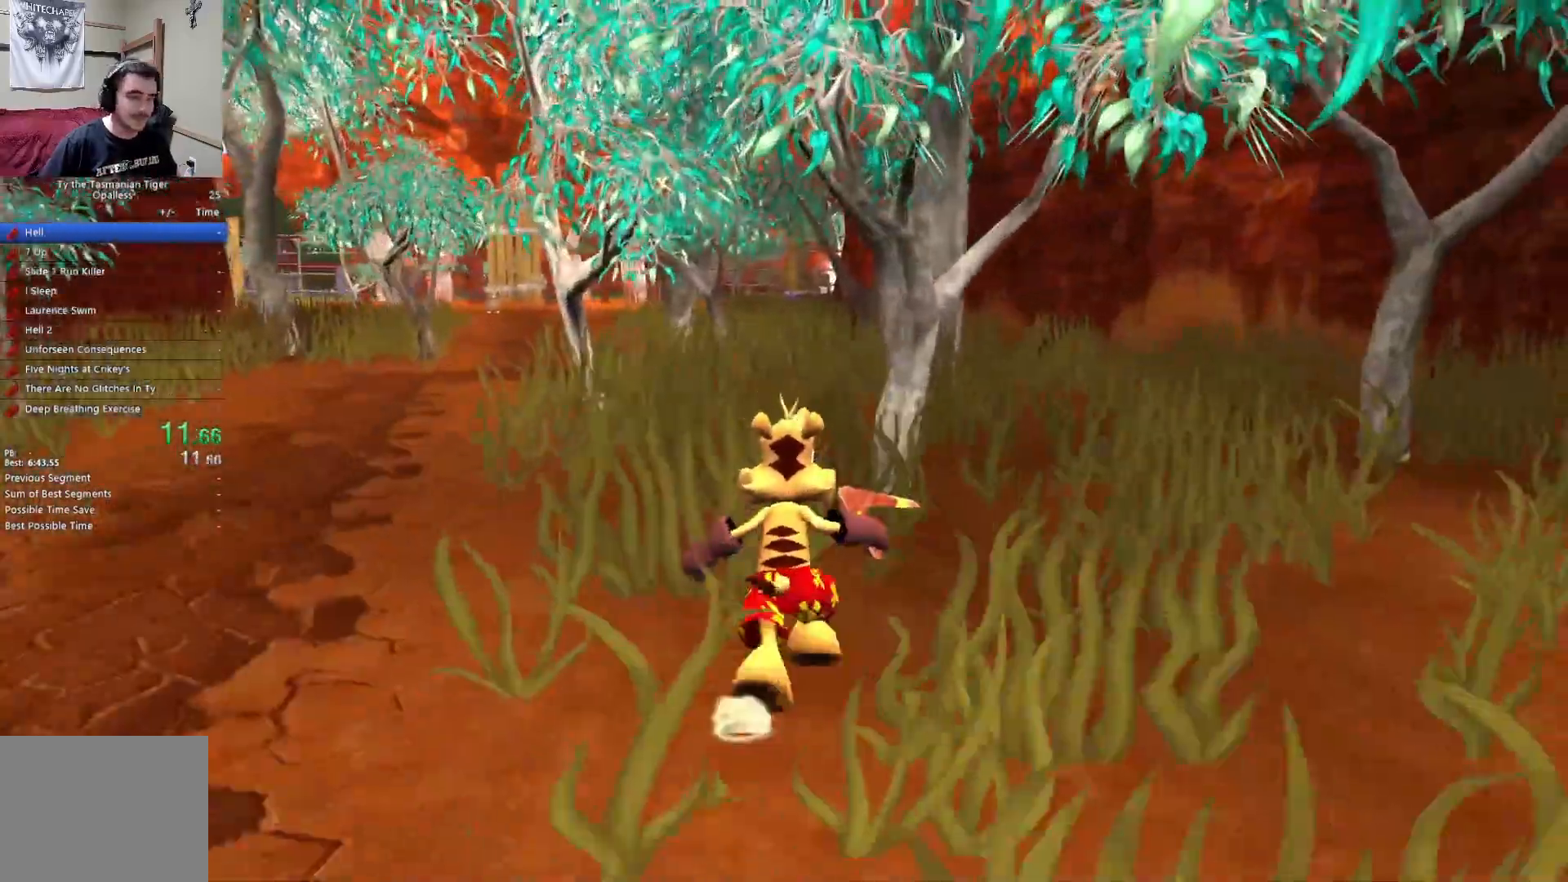
{"keys": ["w"], "events": []}
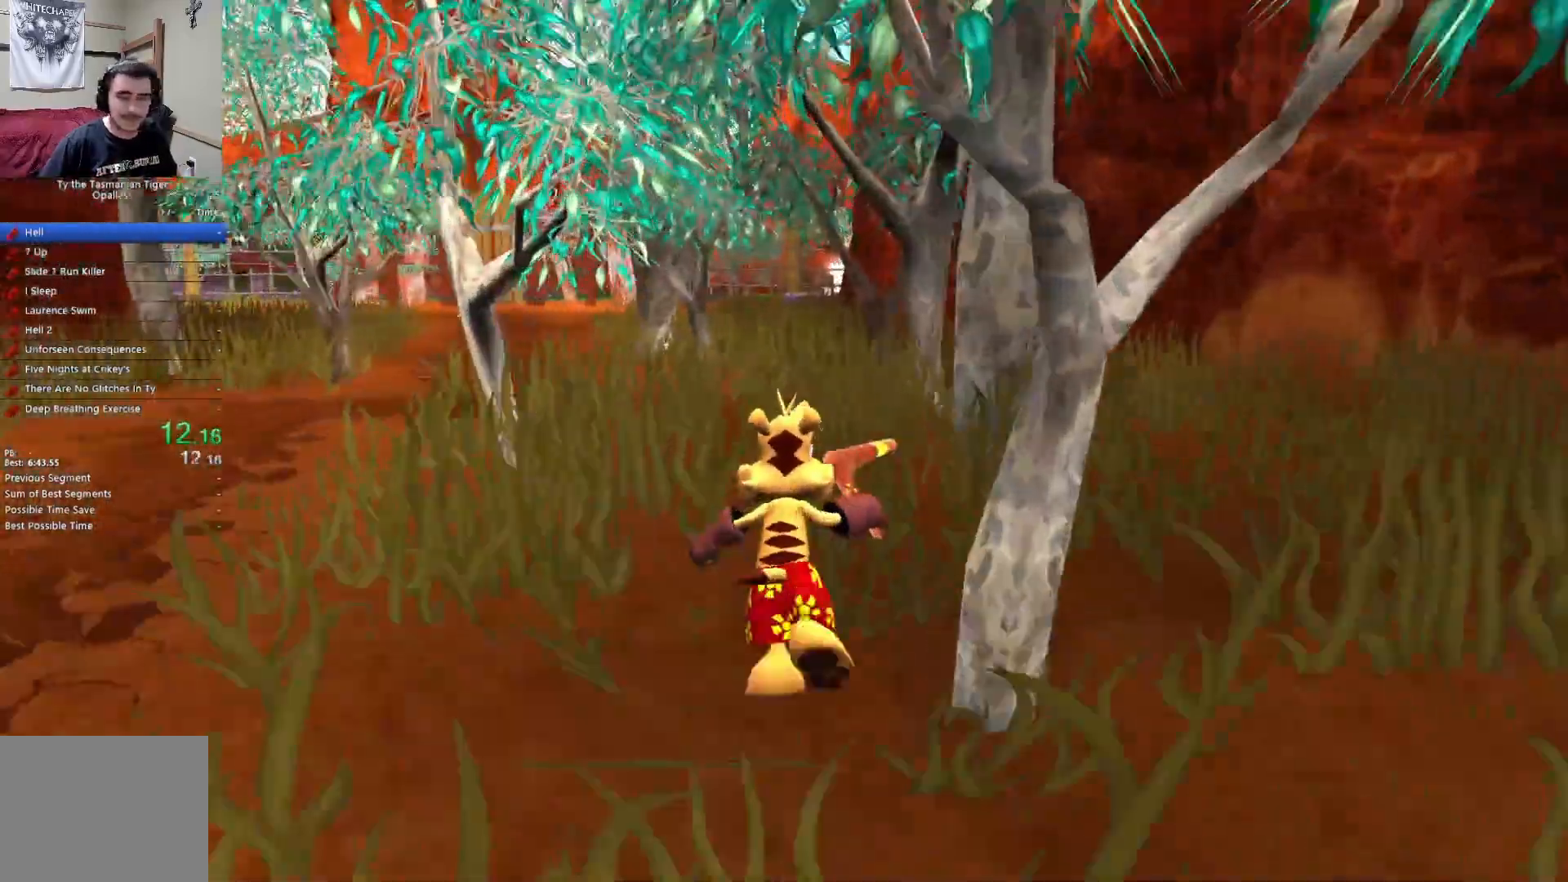
{"keys": ["w"], "events": []}
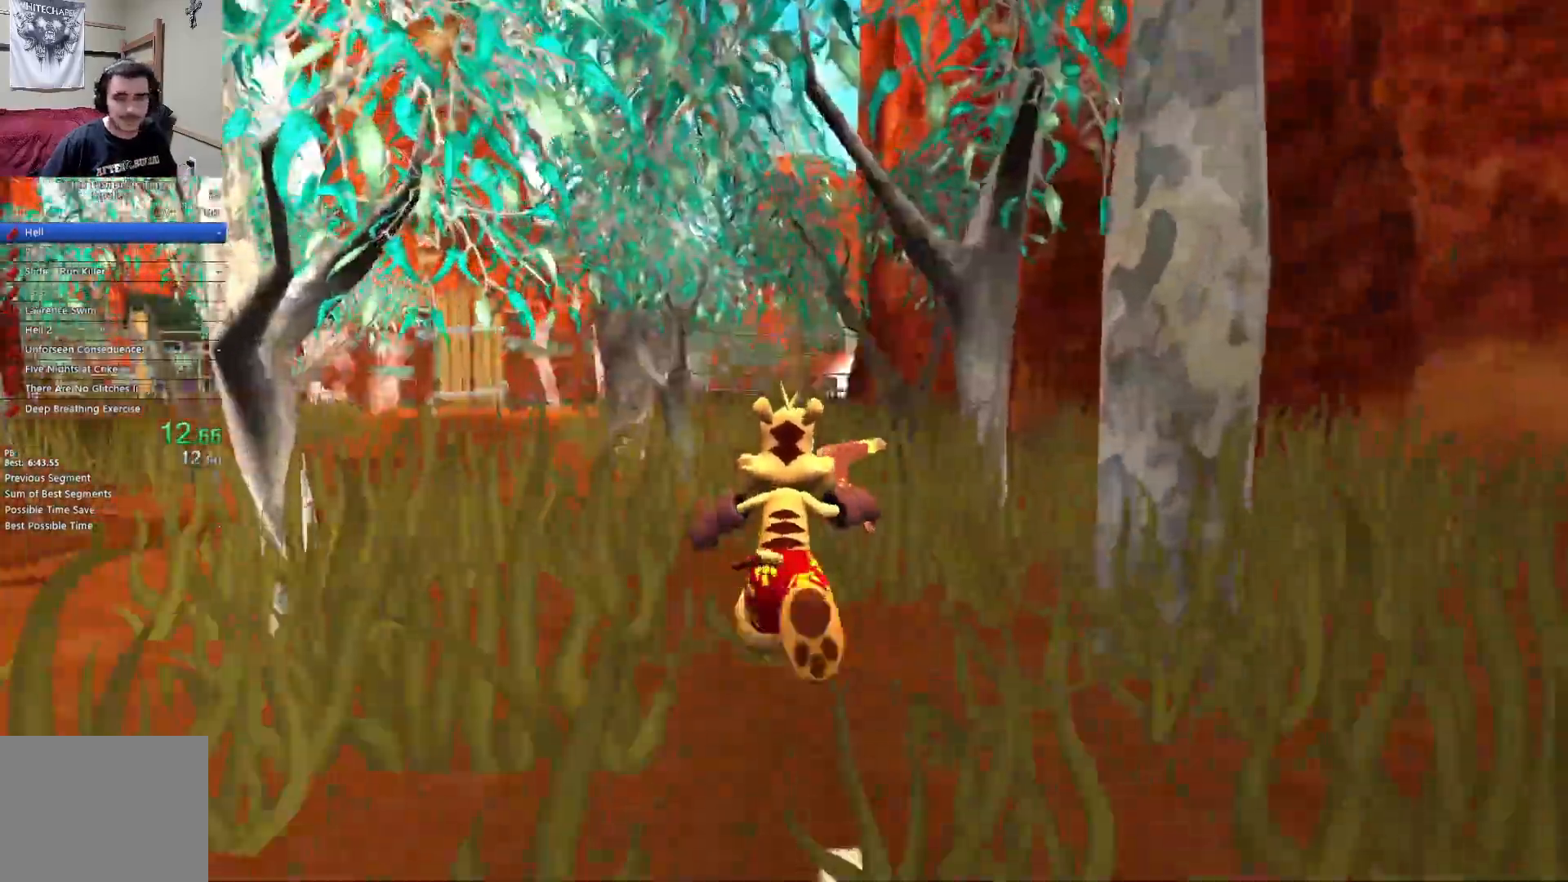
{"keys": ["w"], "events": []}